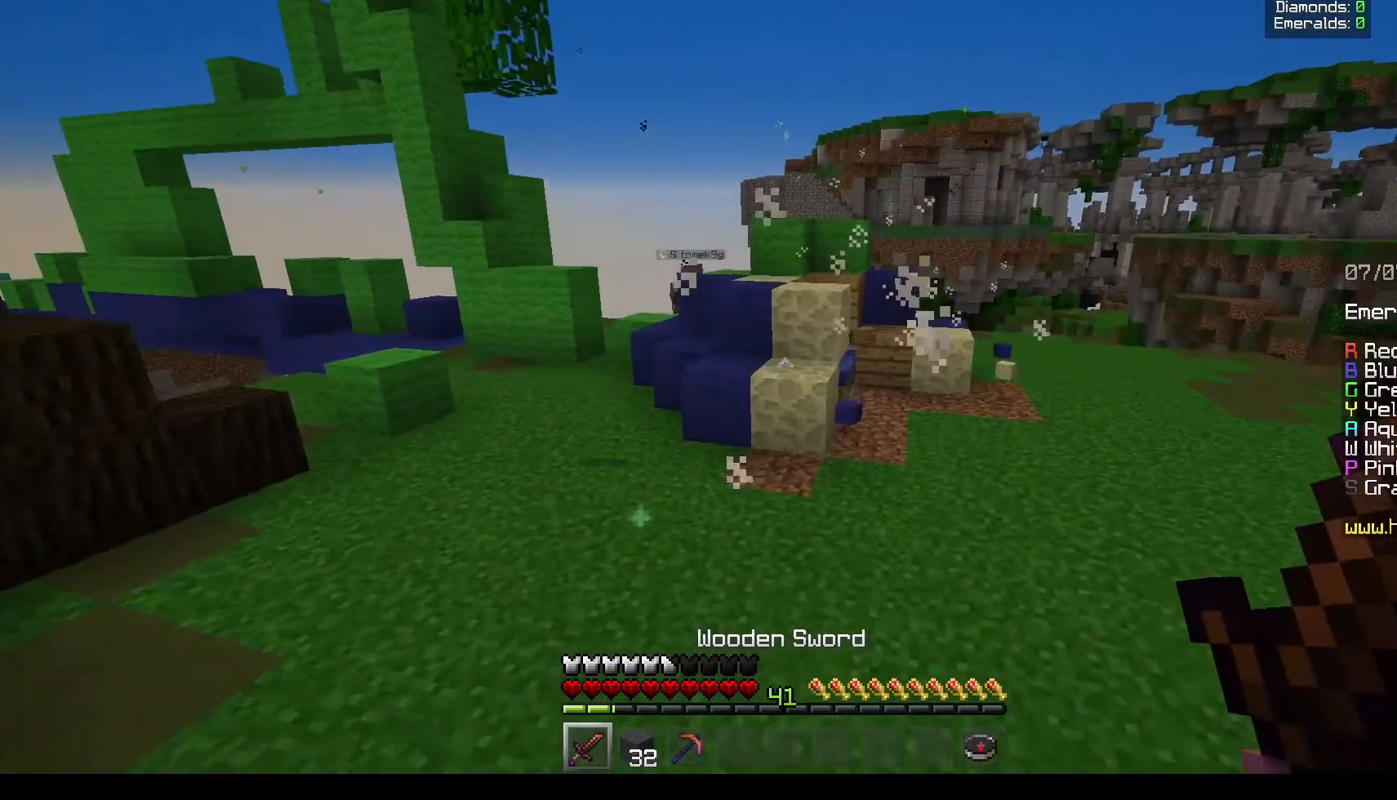
Gameplay with keyboard and mouse; each line is a JSON object with the keys and mouse buttons held at the frame after it. "events" lists presses ("down") and releases ("up") of "a", "d", "s", "w", "mouse_left" and "mouse_right" between this image and that frame as [ms after this image, input, new state], when the widget could be followed in between. "mouse_left", "mouse_right" = the "left", "right" buttons of the "mouse" list. No other keys are recorded. Fast repeated clicks can show as one long hold. Mouse movement is not recorded.
{"keys": ["d", "w"], "mouse": []}
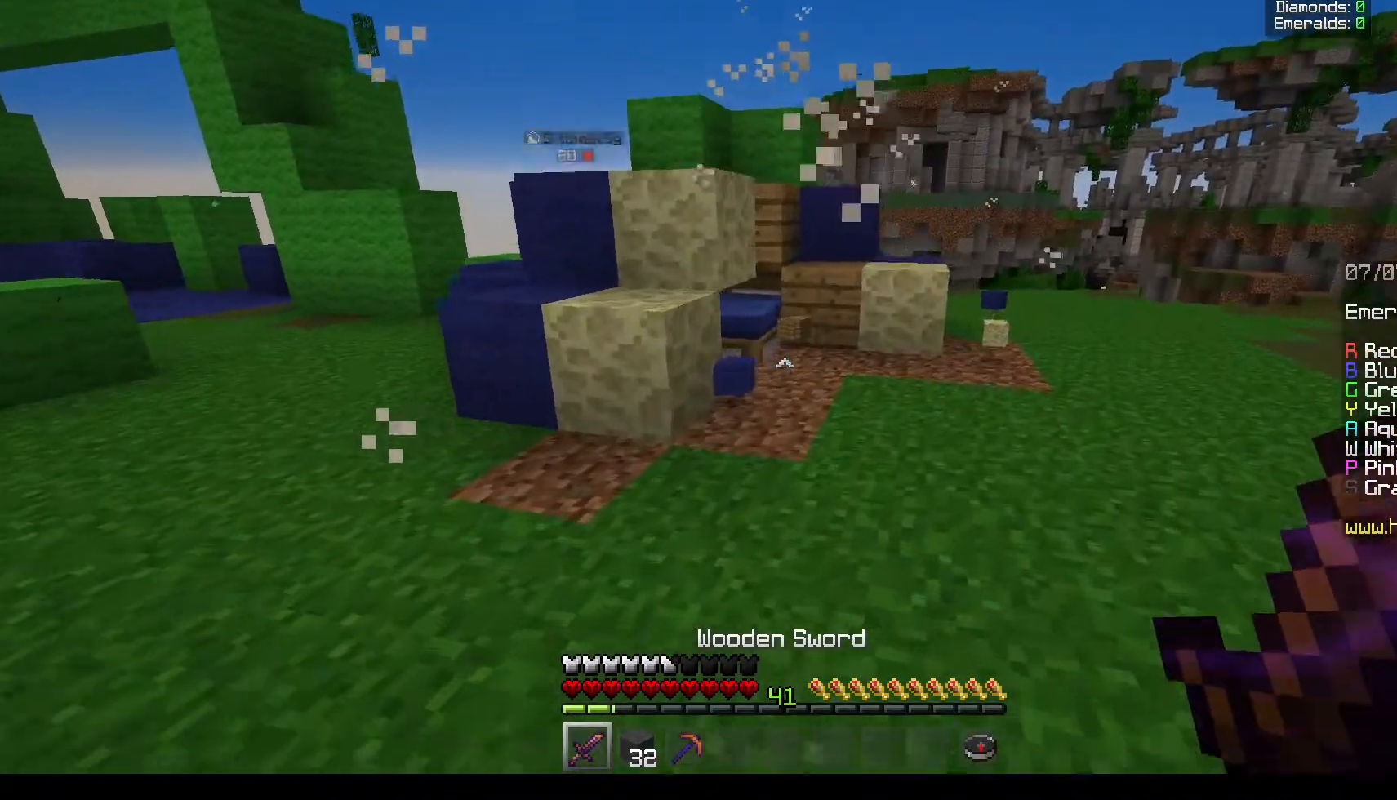
{"keys": ["w"], "mouse": ["left"], "events": [[100, "d", "up"], [433, "mouse_left", "down"]]}
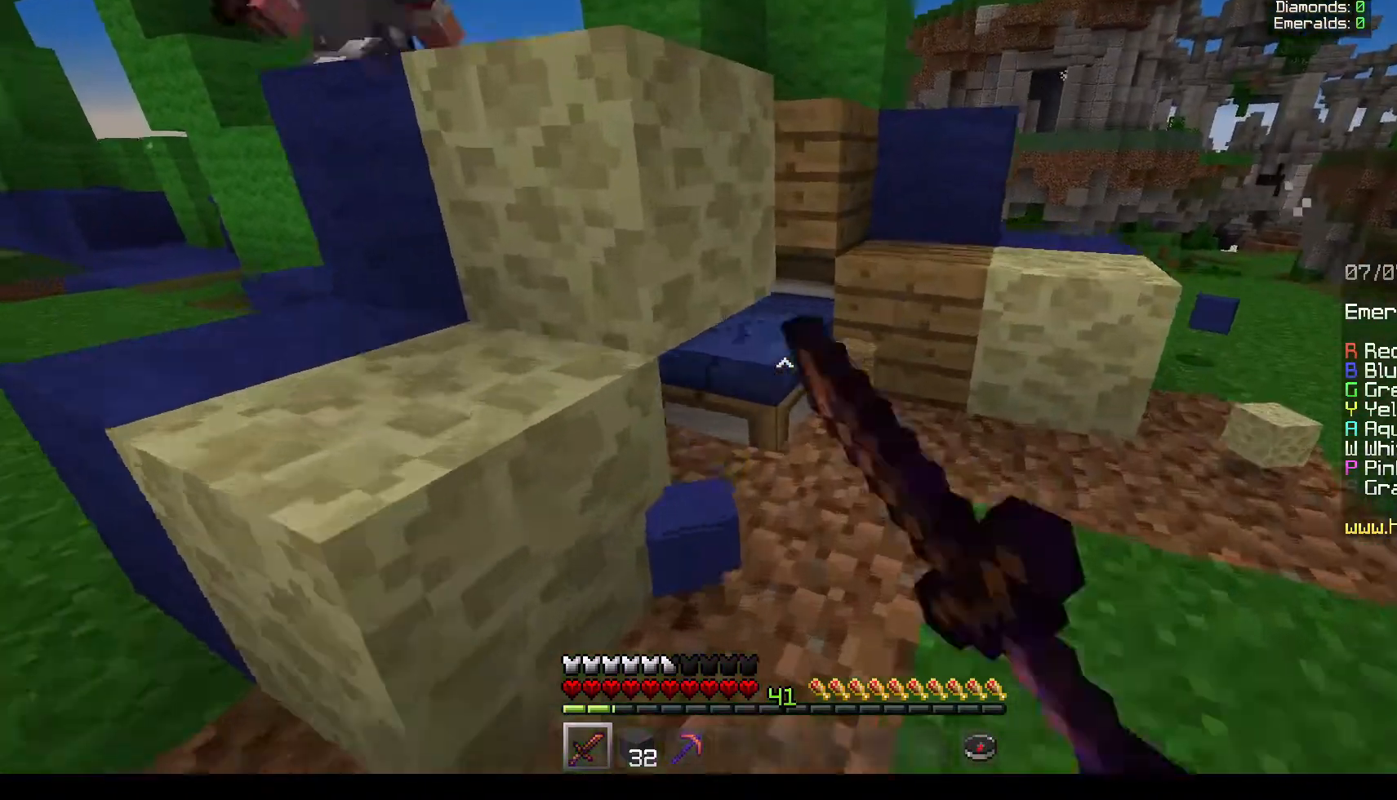
{"keys": ["s"], "mouse": ["left"], "events": [[100, "w", "up"], [450, "s", "down"]]}
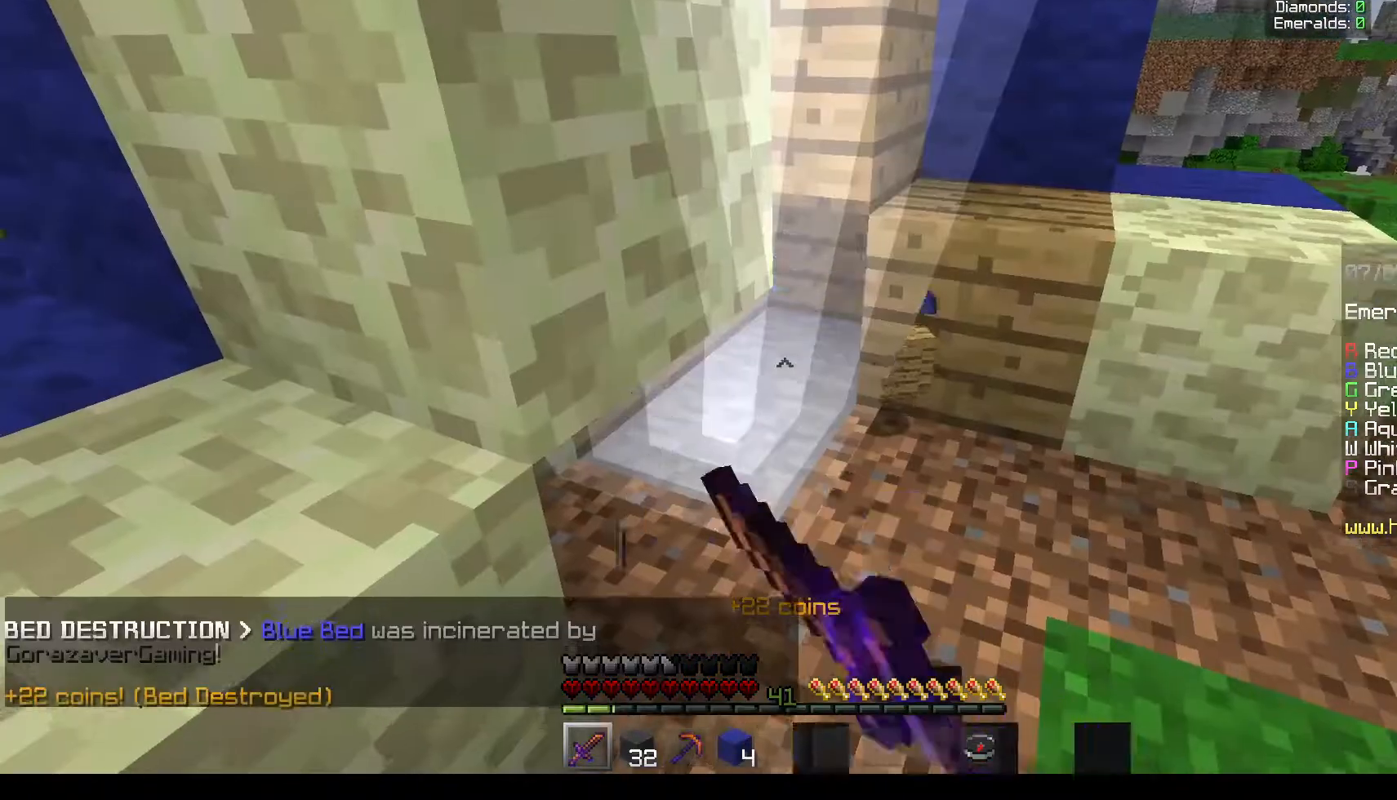
{"keys": ["a", "w"], "mouse": [], "events": [[17, "mouse_left", "up"], [133, "a", "down"], [200, "s", "up"], [500, "w", "down"]]}
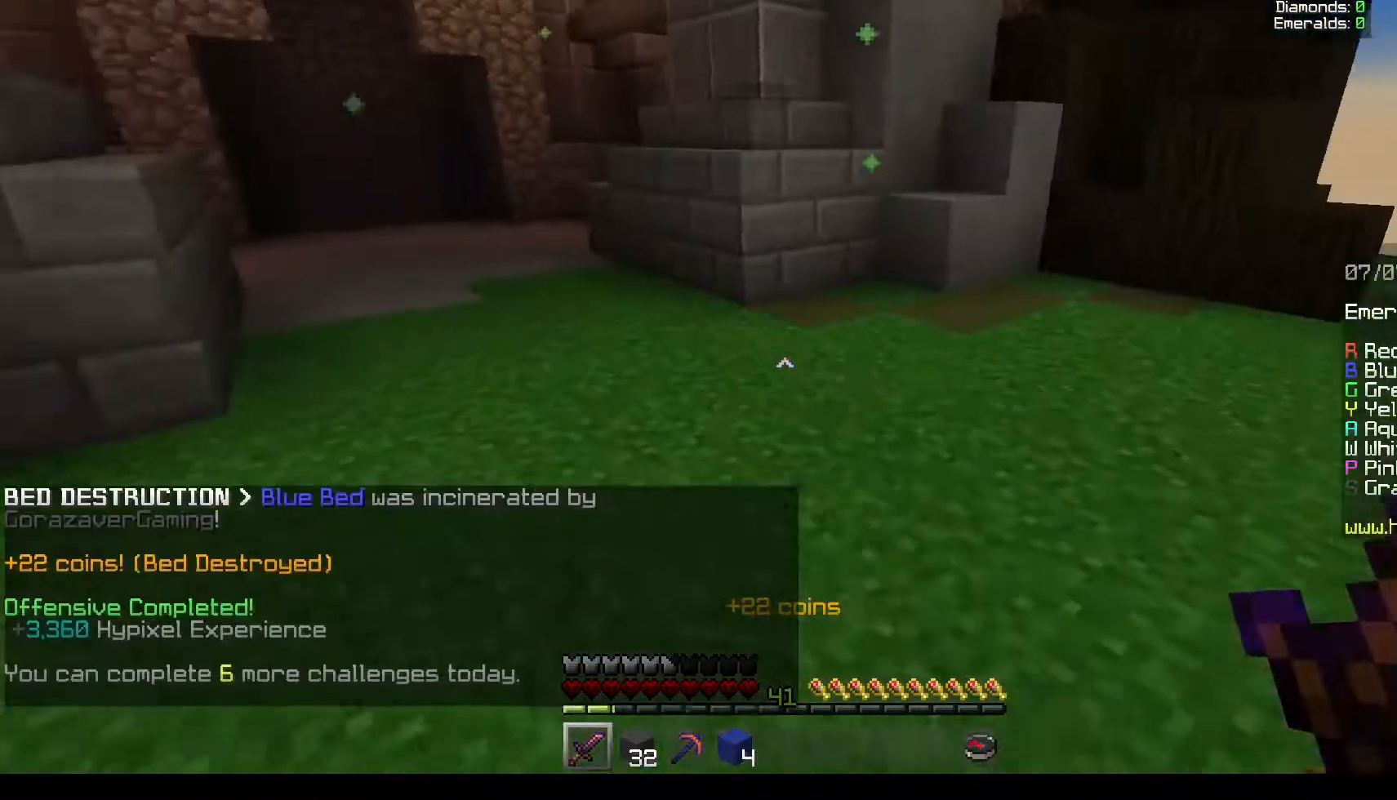
{"keys": ["w"], "mouse": [], "events": [[200, "a", "up"]]}
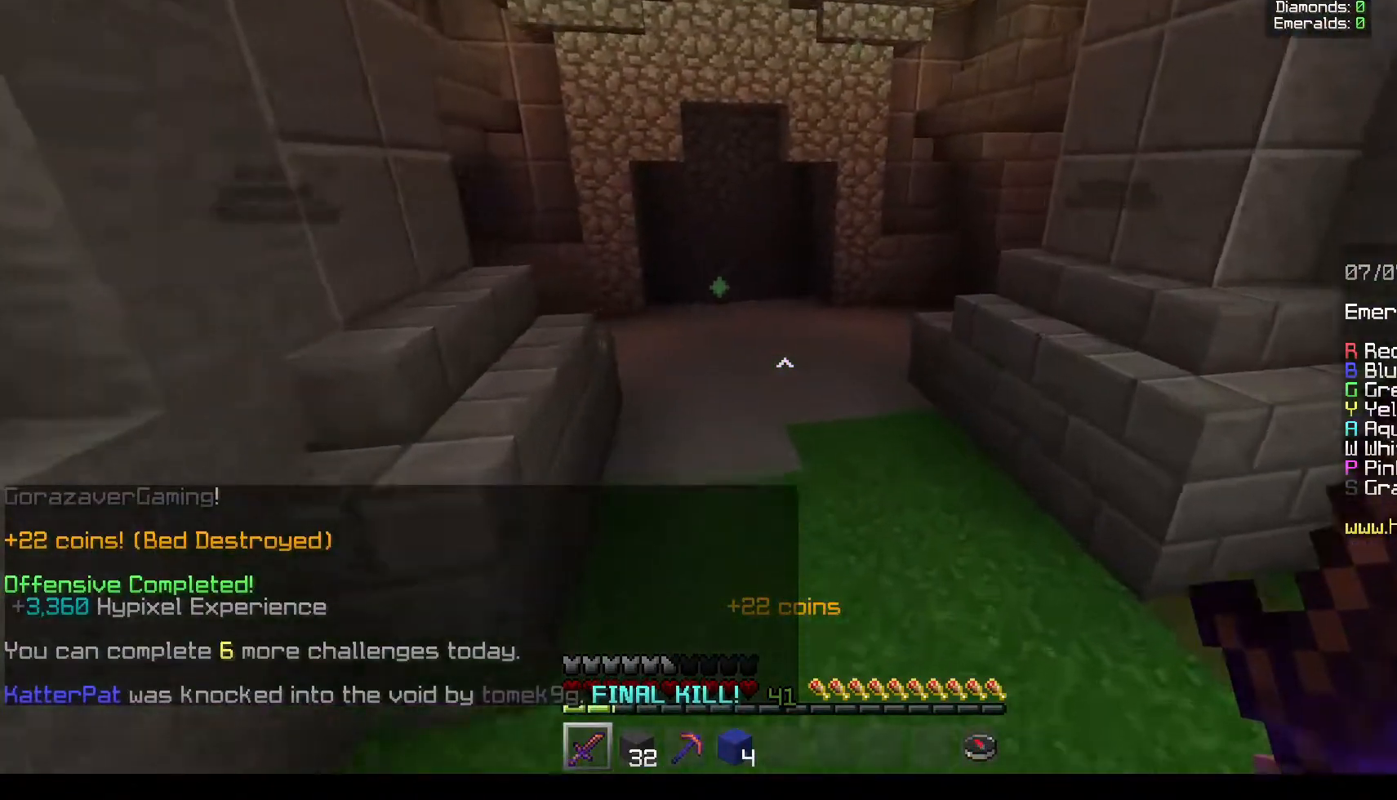
{"keys": ["w"], "mouse": [], "events": []}
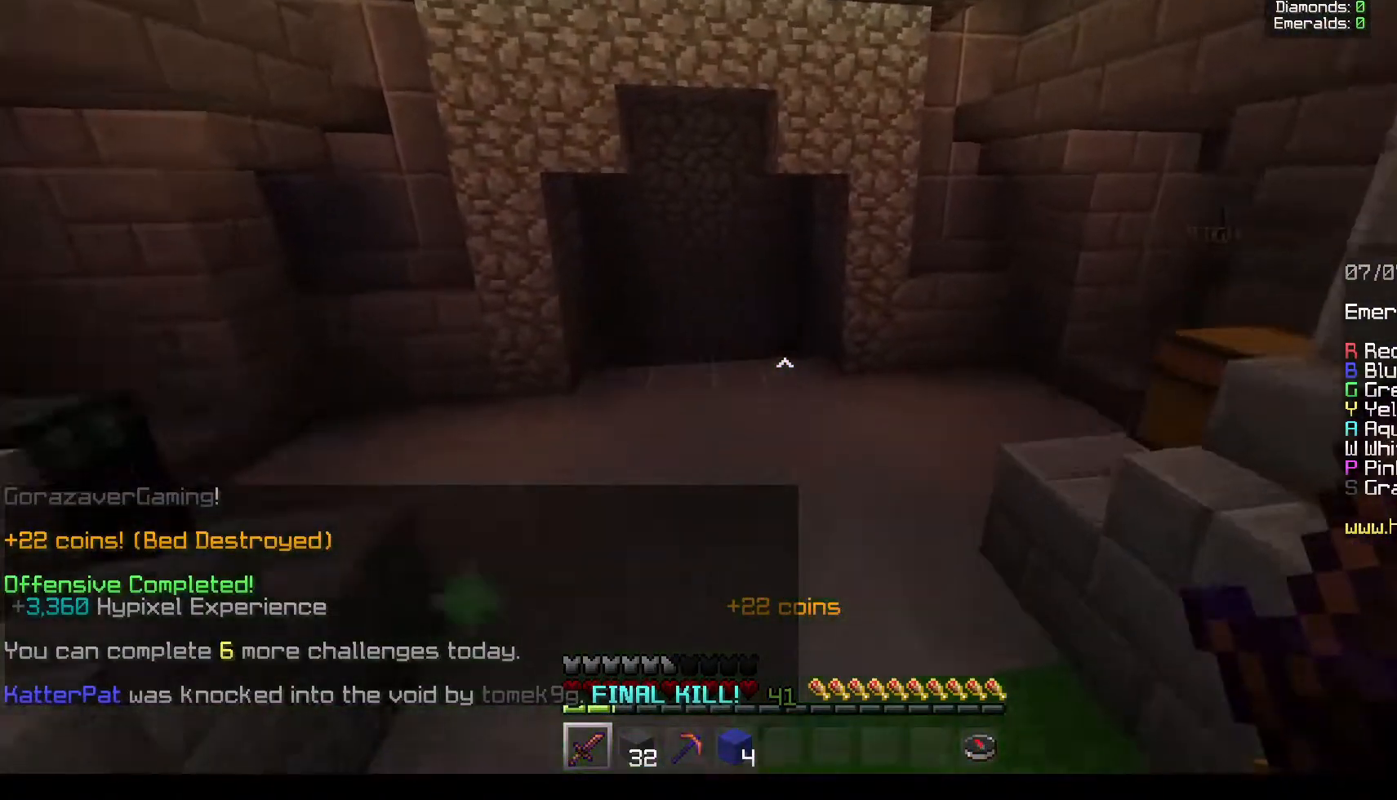
{"keys": ["w"], "mouse": [], "events": []}
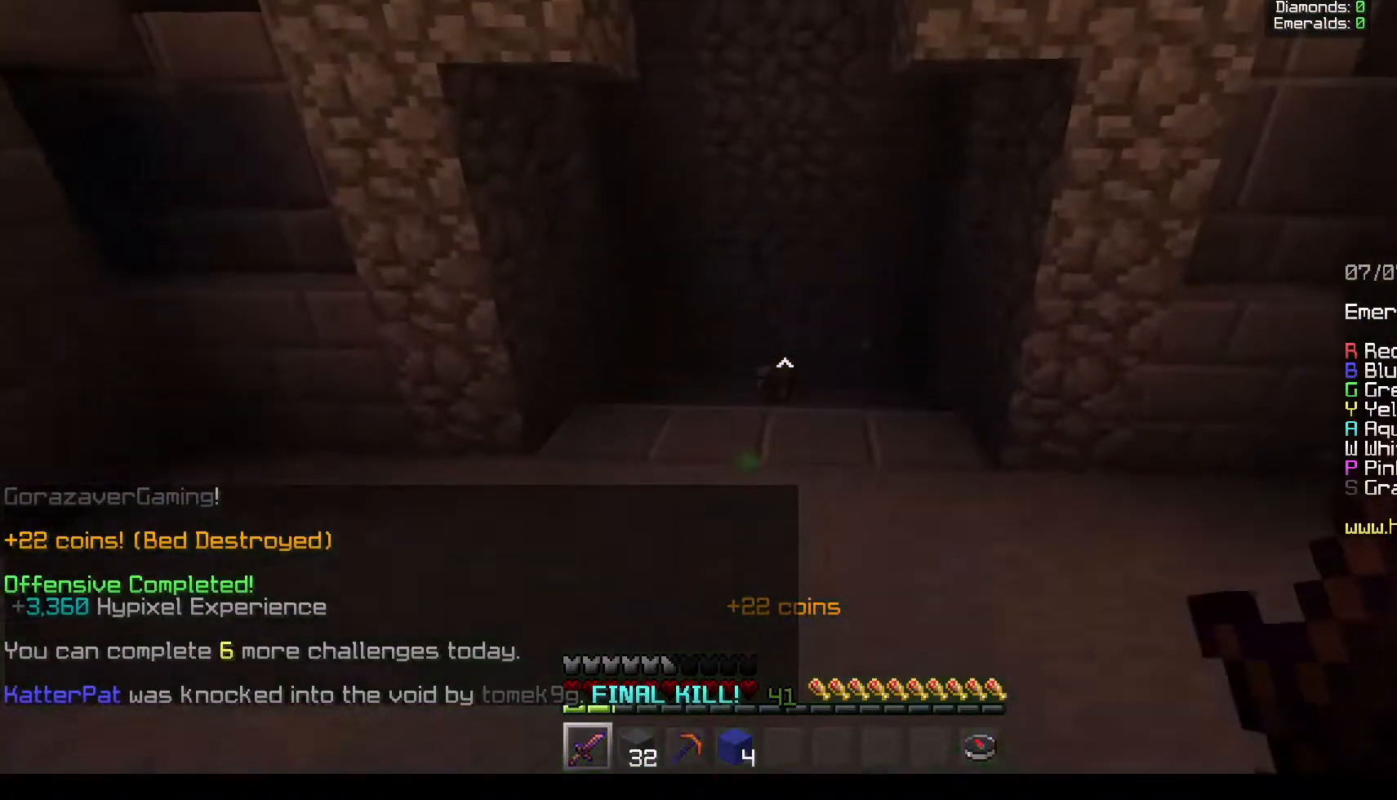
{"keys": ["a", "w"], "mouse": [], "events": [[300, "a", "down"]]}
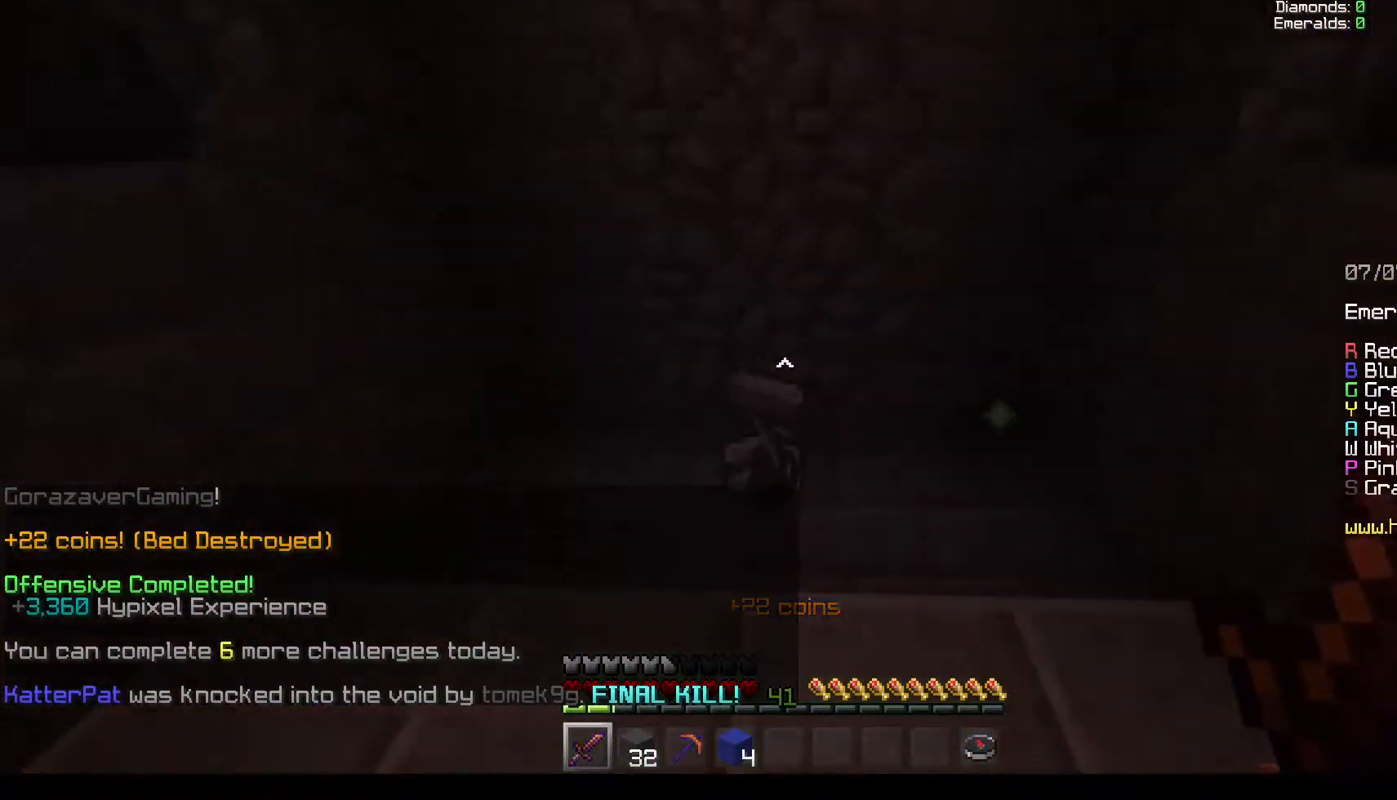
{"keys": ["a"], "mouse": [], "events": [[250, "w", "up"]]}
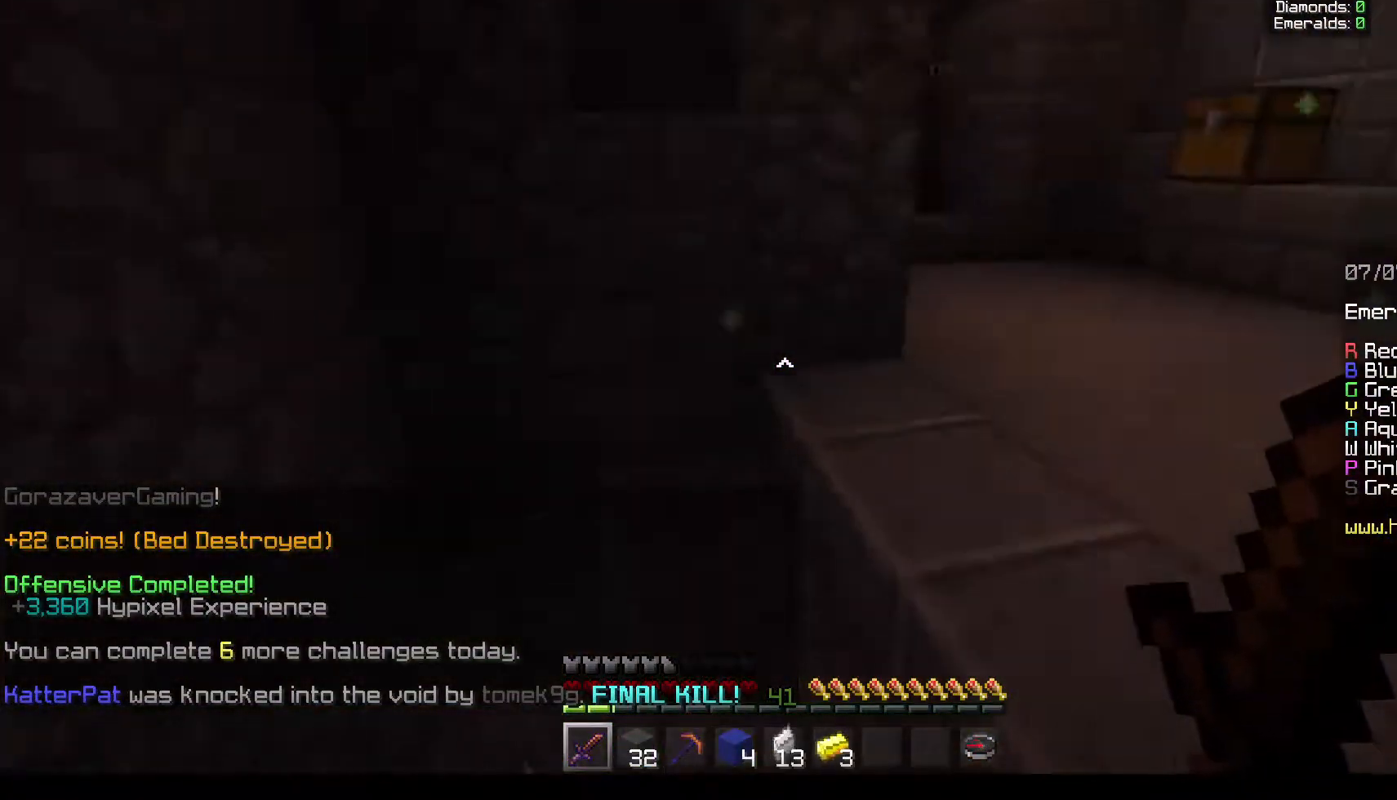
{"keys": ["w"], "mouse": [], "events": [[233, "w", "down"], [383, "a", "up"]]}
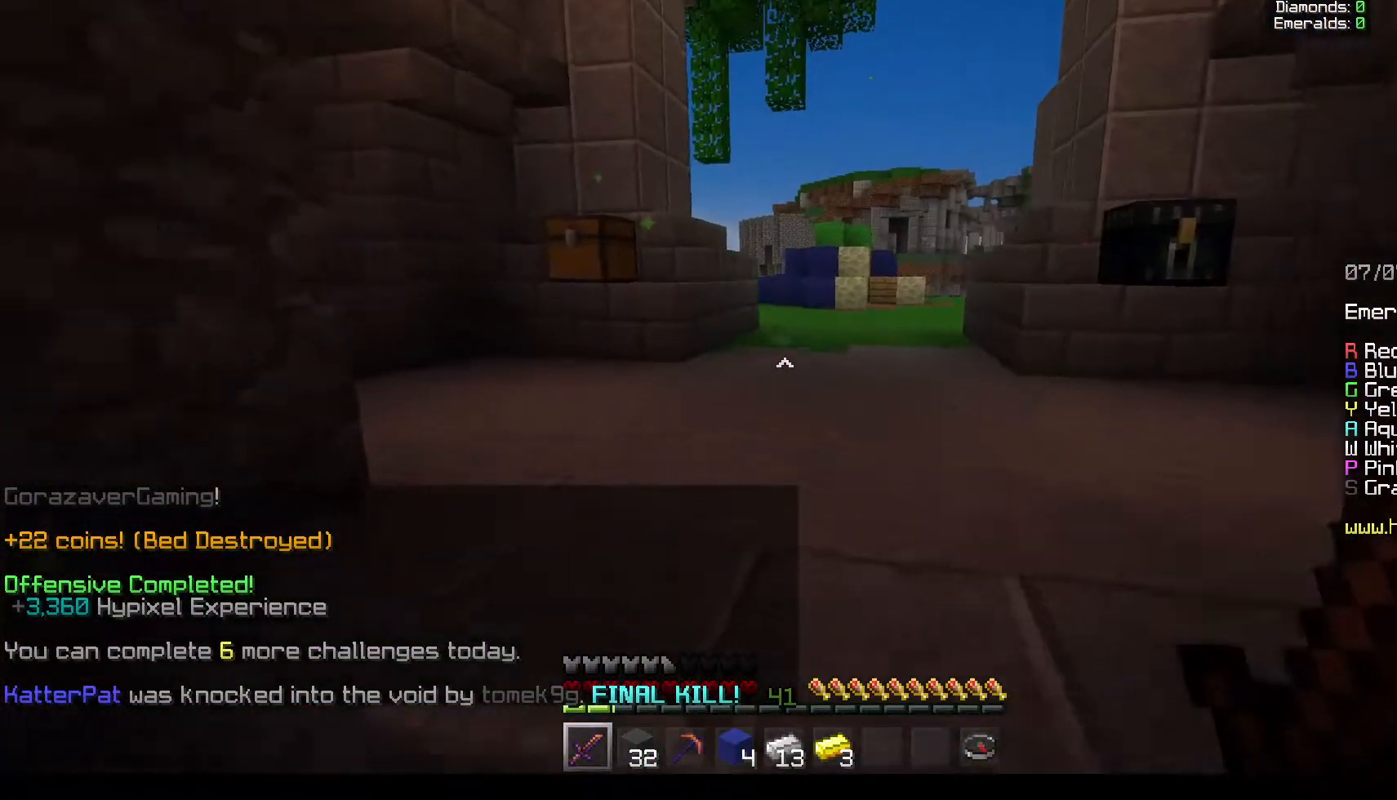
{"keys": ["a", "w"], "mouse": [], "events": [[417, "a", "down"]]}
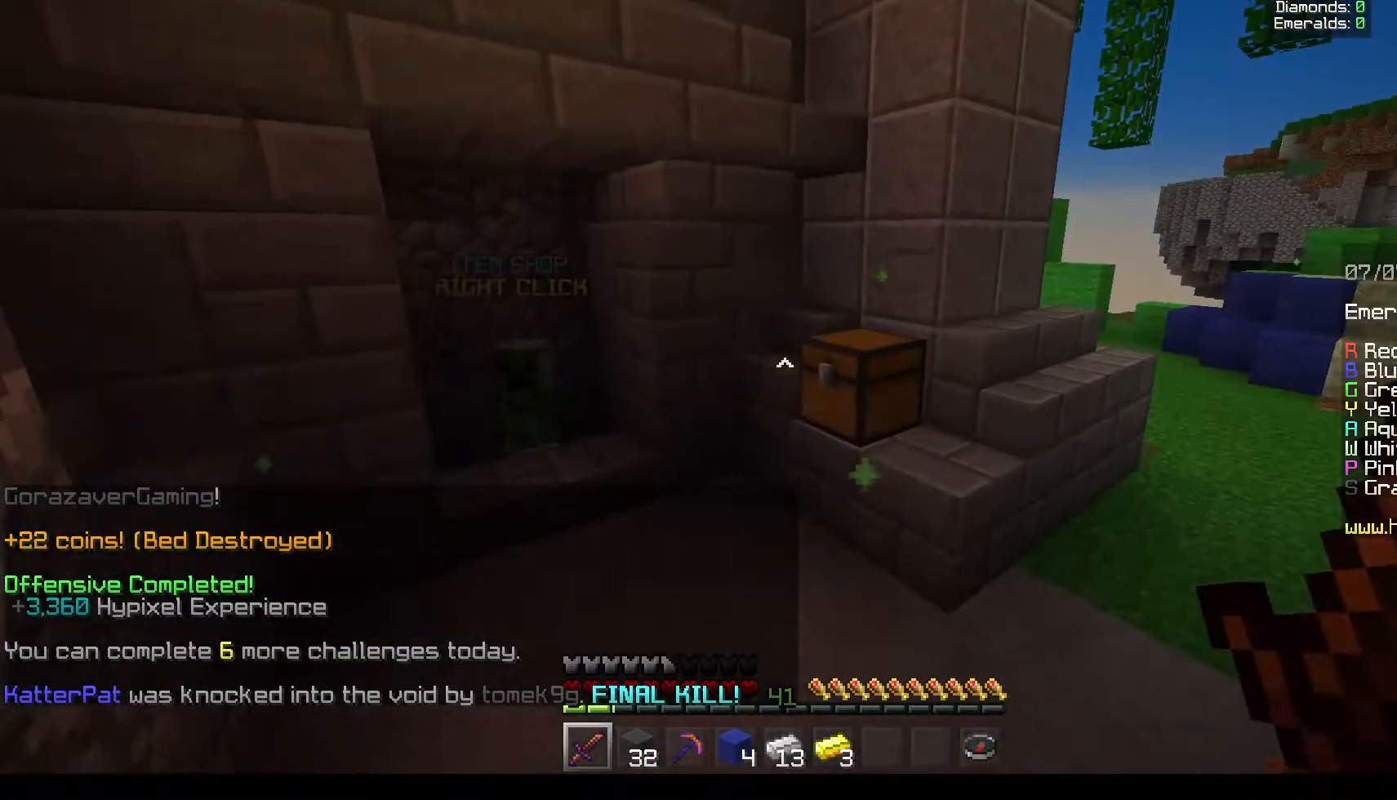
{"keys": ["a", "w"], "mouse": [], "events": []}
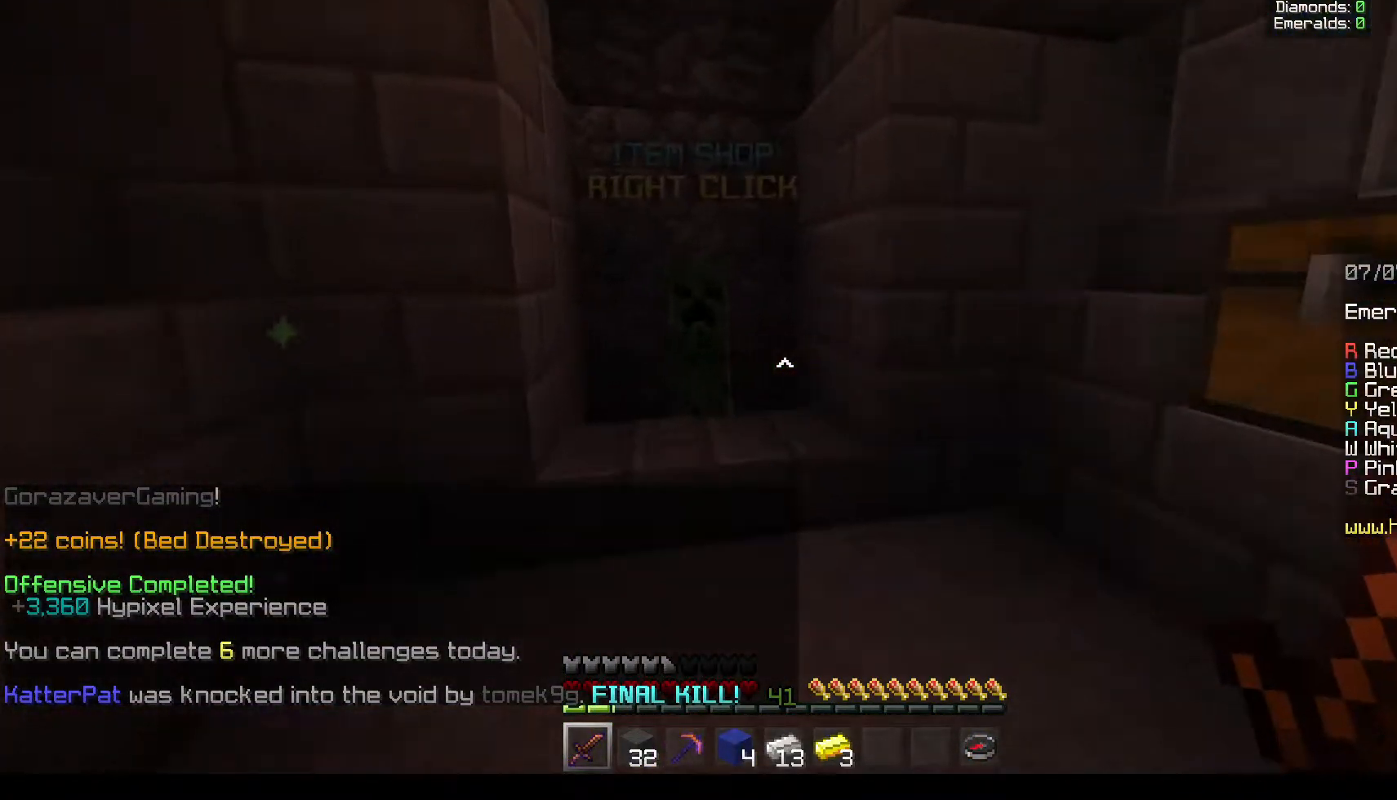
{"keys": [], "mouse": [], "events": [[250, "mouse_right", "down"], [300, "a", "up"], [400, "mouse_right", "up"], [400, "w", "up"]]}
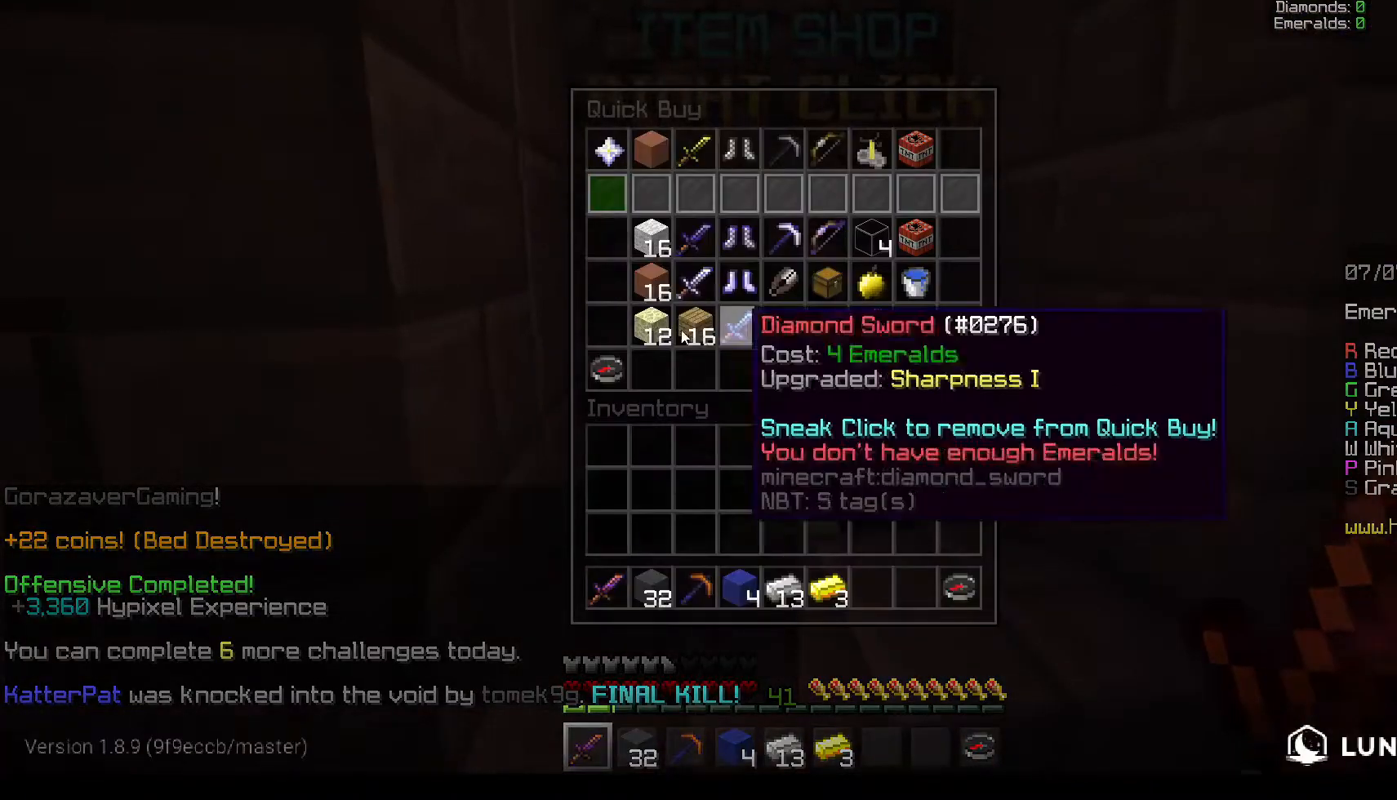
{"keys": [], "mouse": [], "events": []}
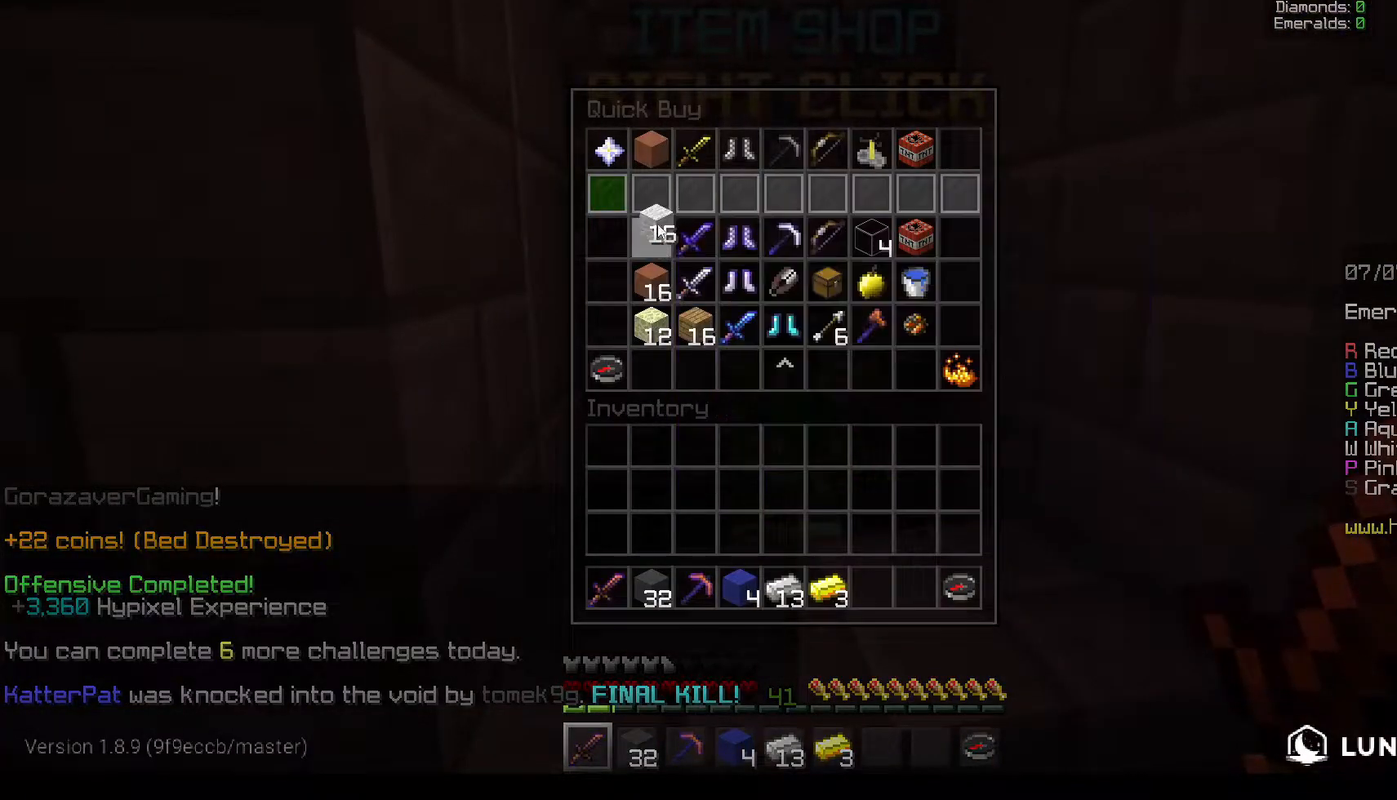
{"keys": ["d", "w"], "mouse": []}
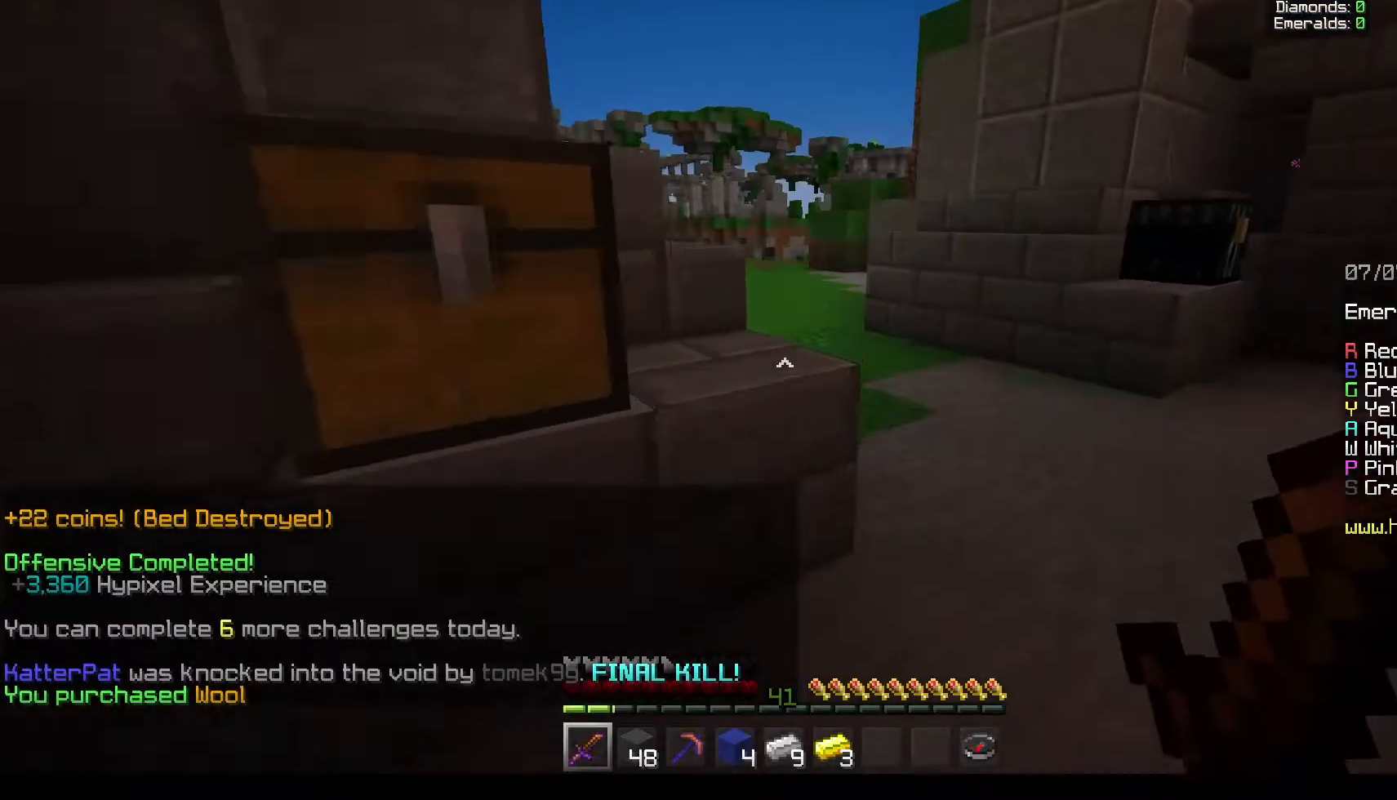
{"keys": ["d", "w"], "mouse": [], "events": []}
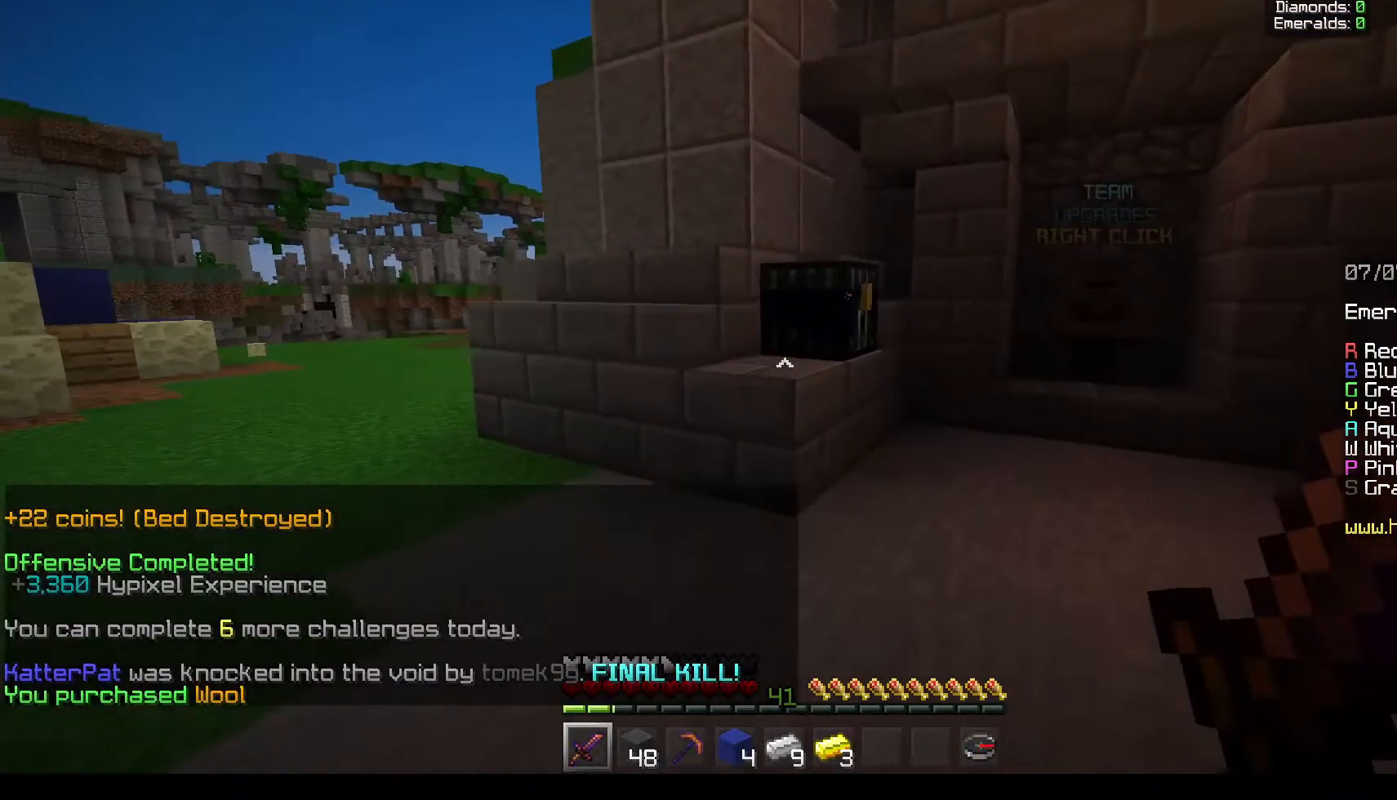
{"keys": [], "mouse": []}
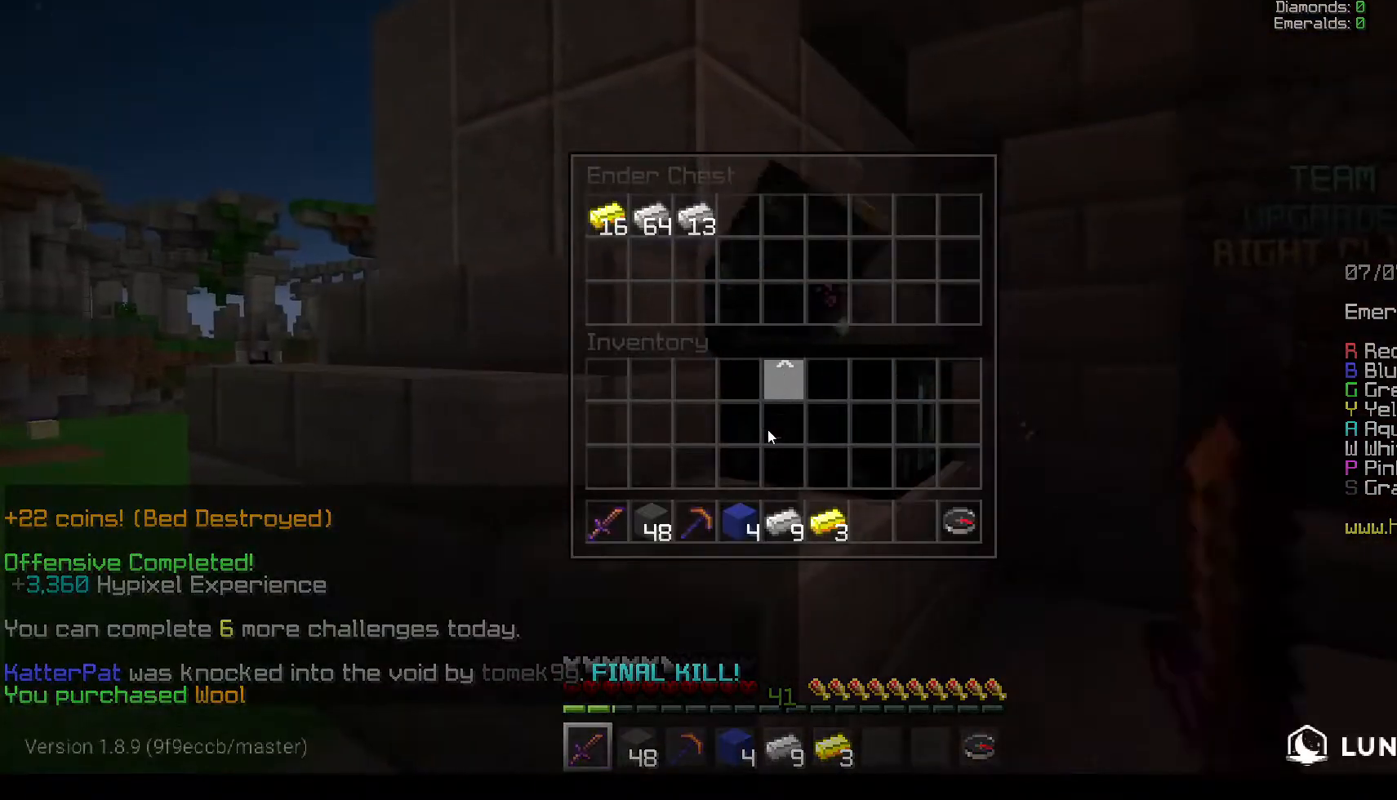
{"keys": [], "mouse": [], "events": []}
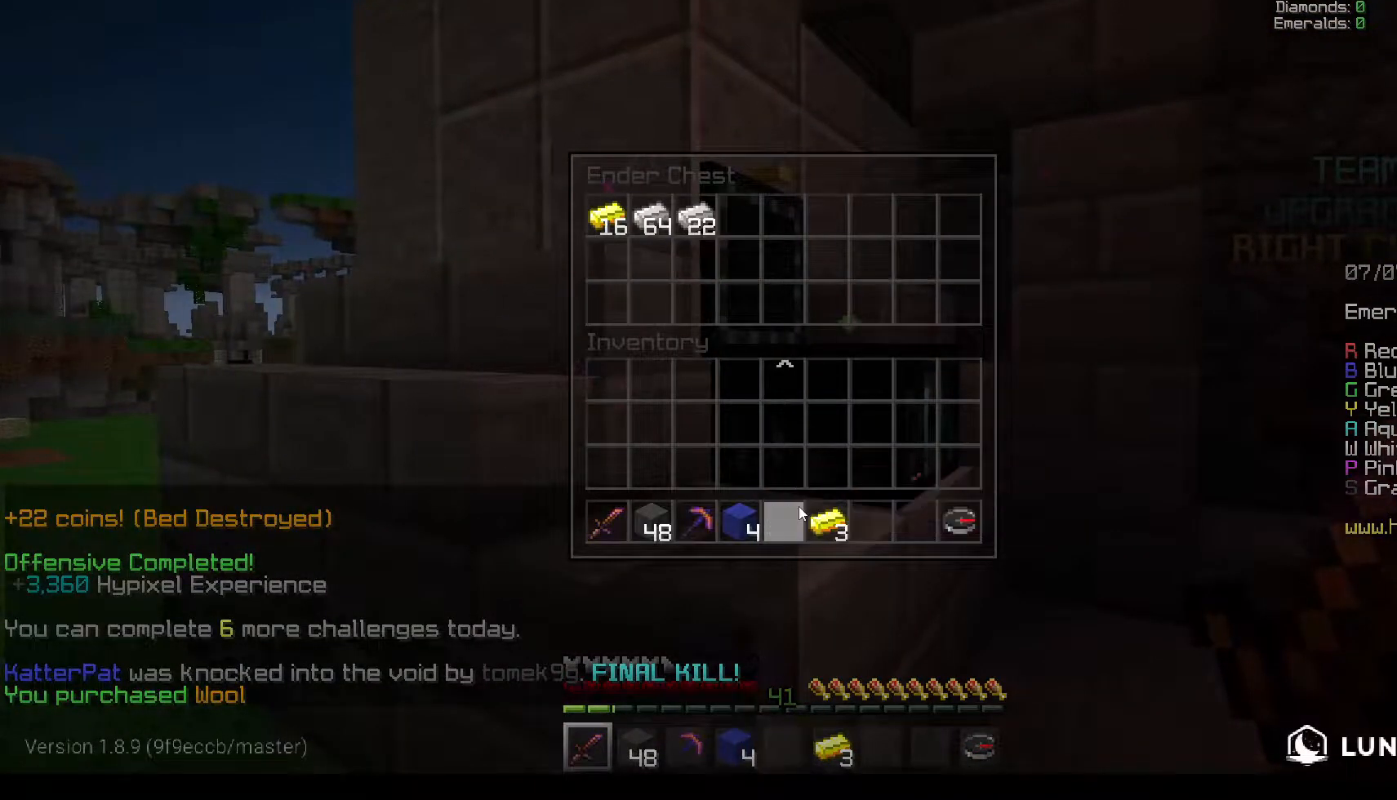
{"keys": [], "mouse": ["left"], "events": [[450, "mouse_left", "down"]]}
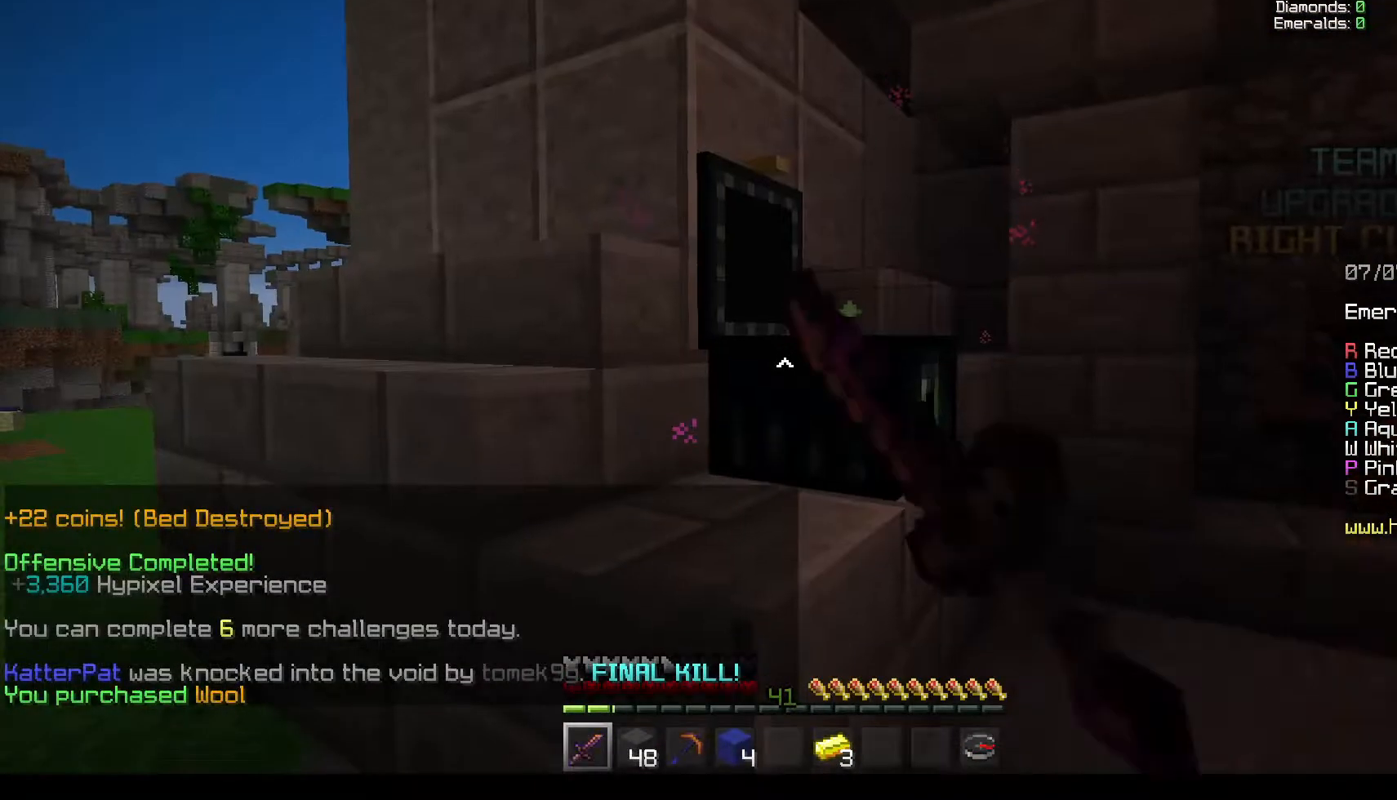
{"keys": [], "mouse": []}
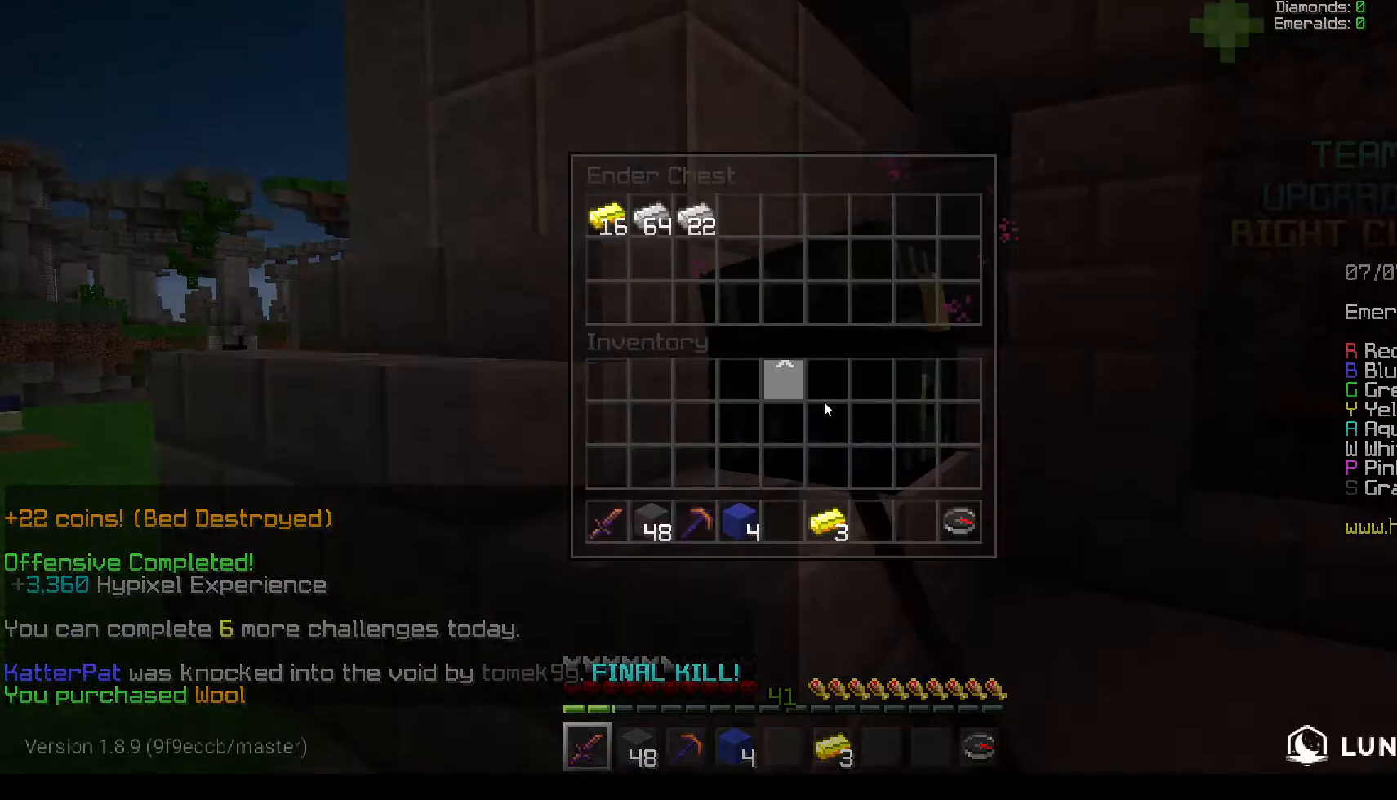
{"keys": [], "mouse": [], "events": []}
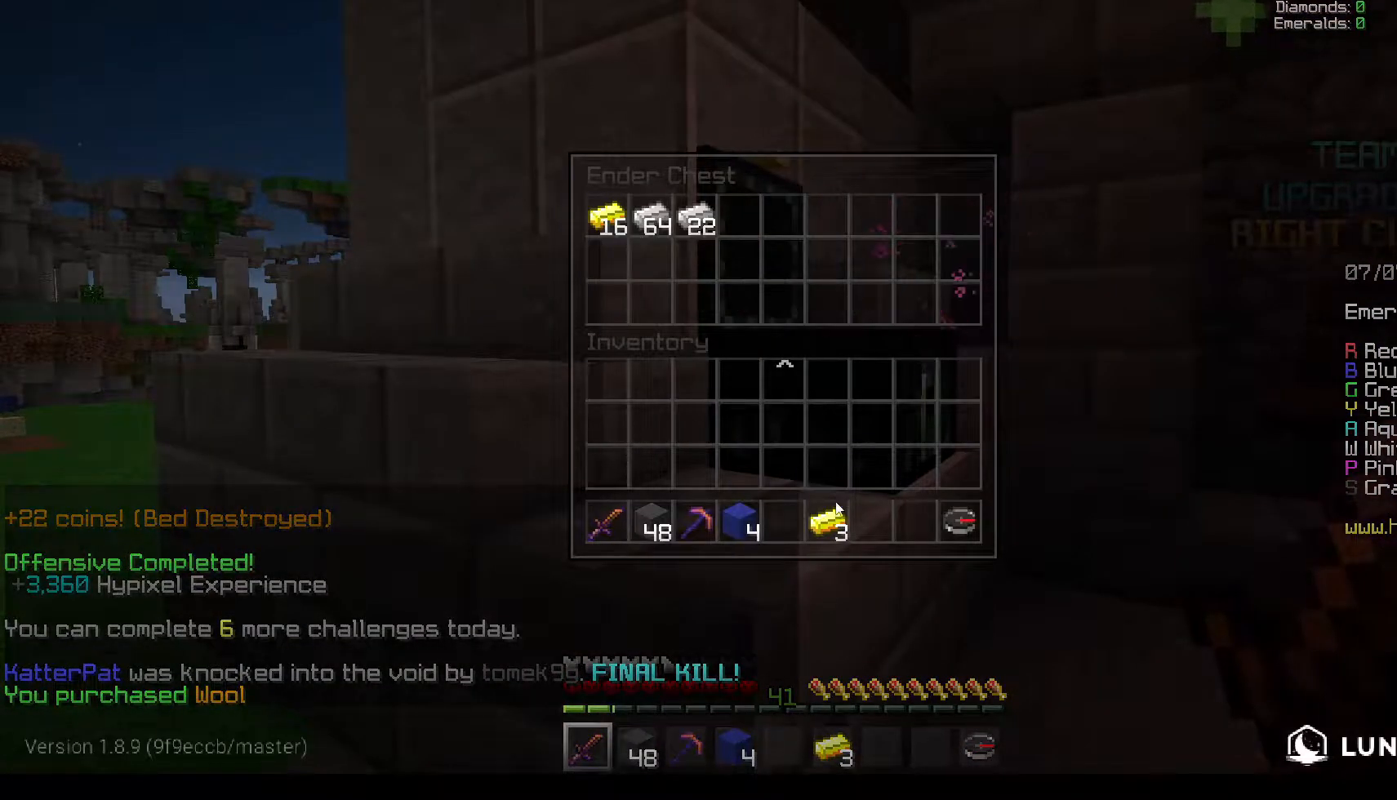
{"keys": [], "mouse": [], "events": []}
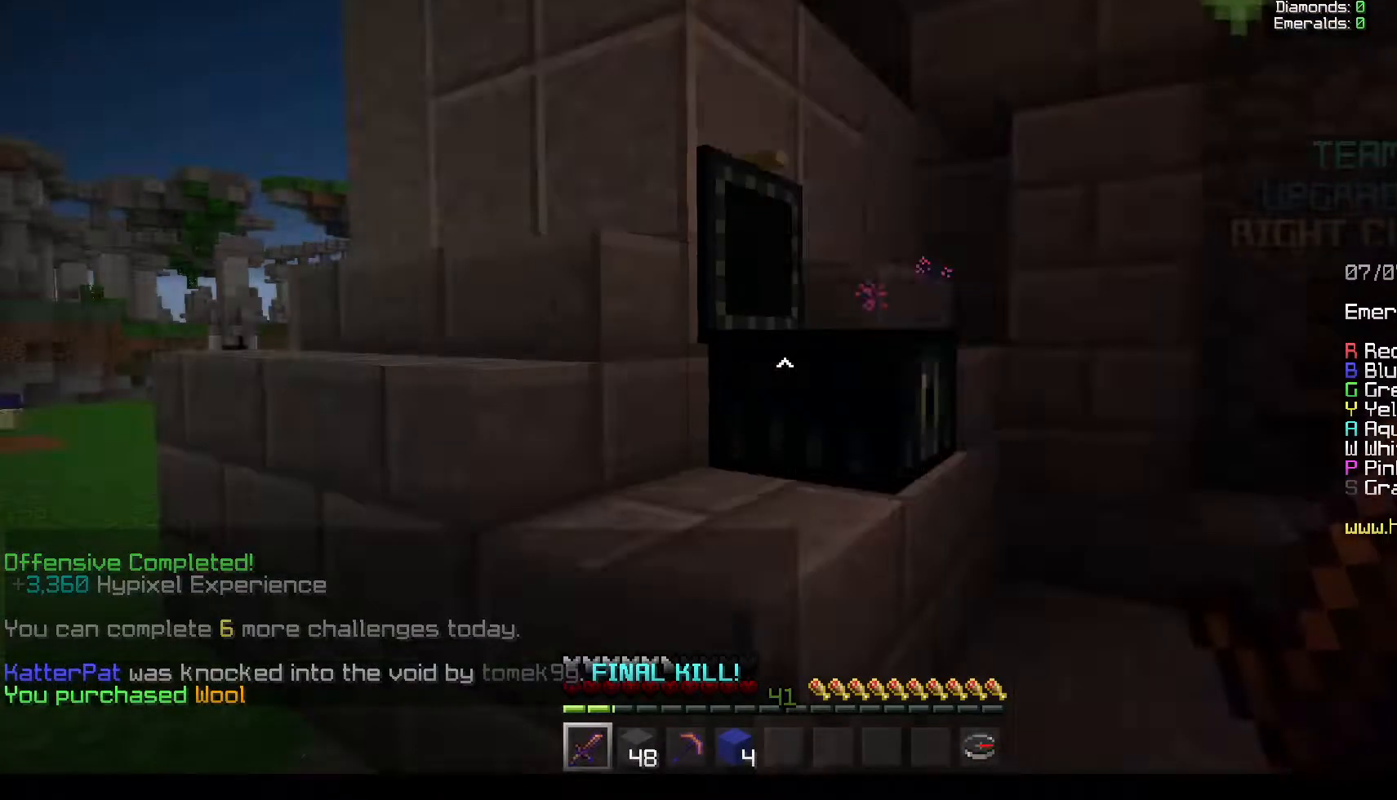
{"keys": ["w"], "mouse": [], "events": [[117, "w", "down"]]}
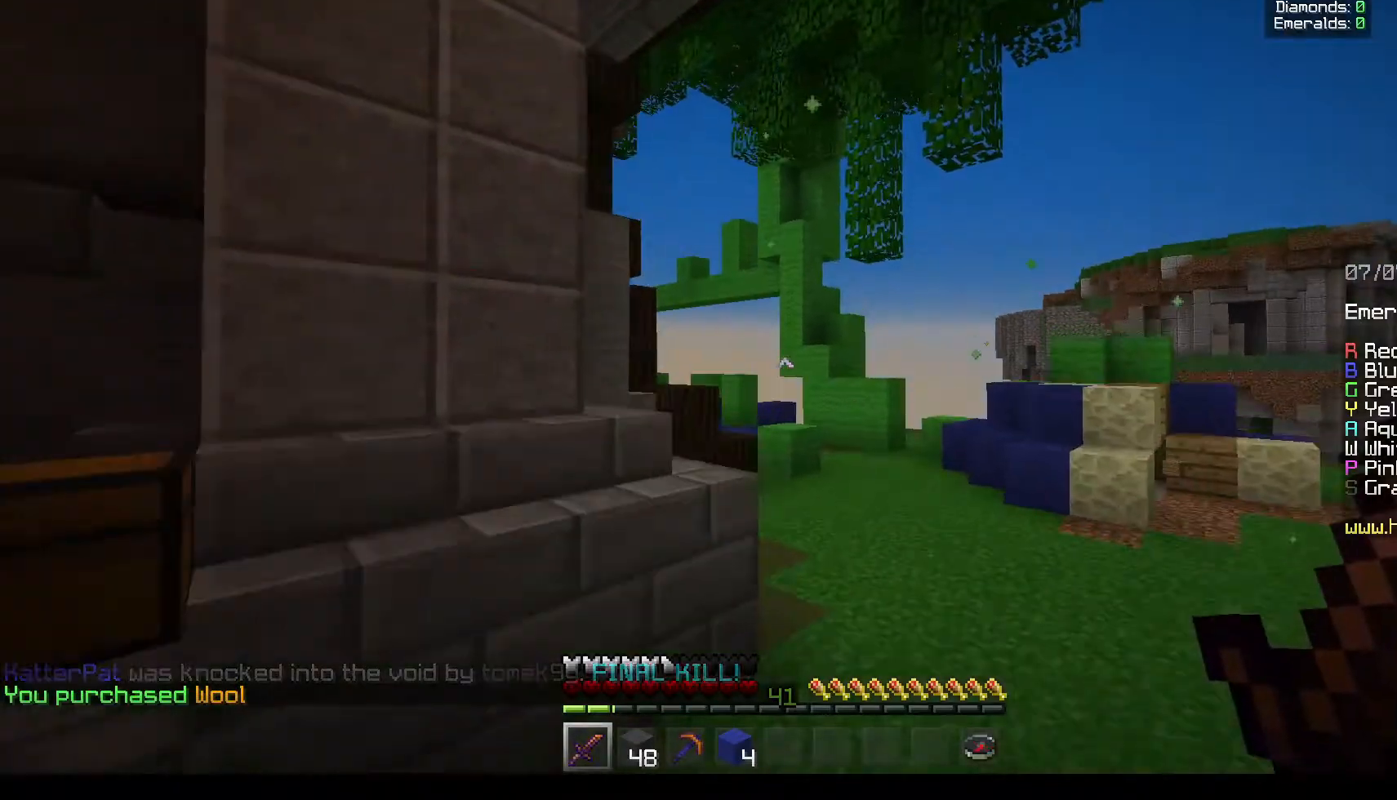
{"keys": ["d", "w"], "mouse": [], "events": [[33, "d", "down"]]}
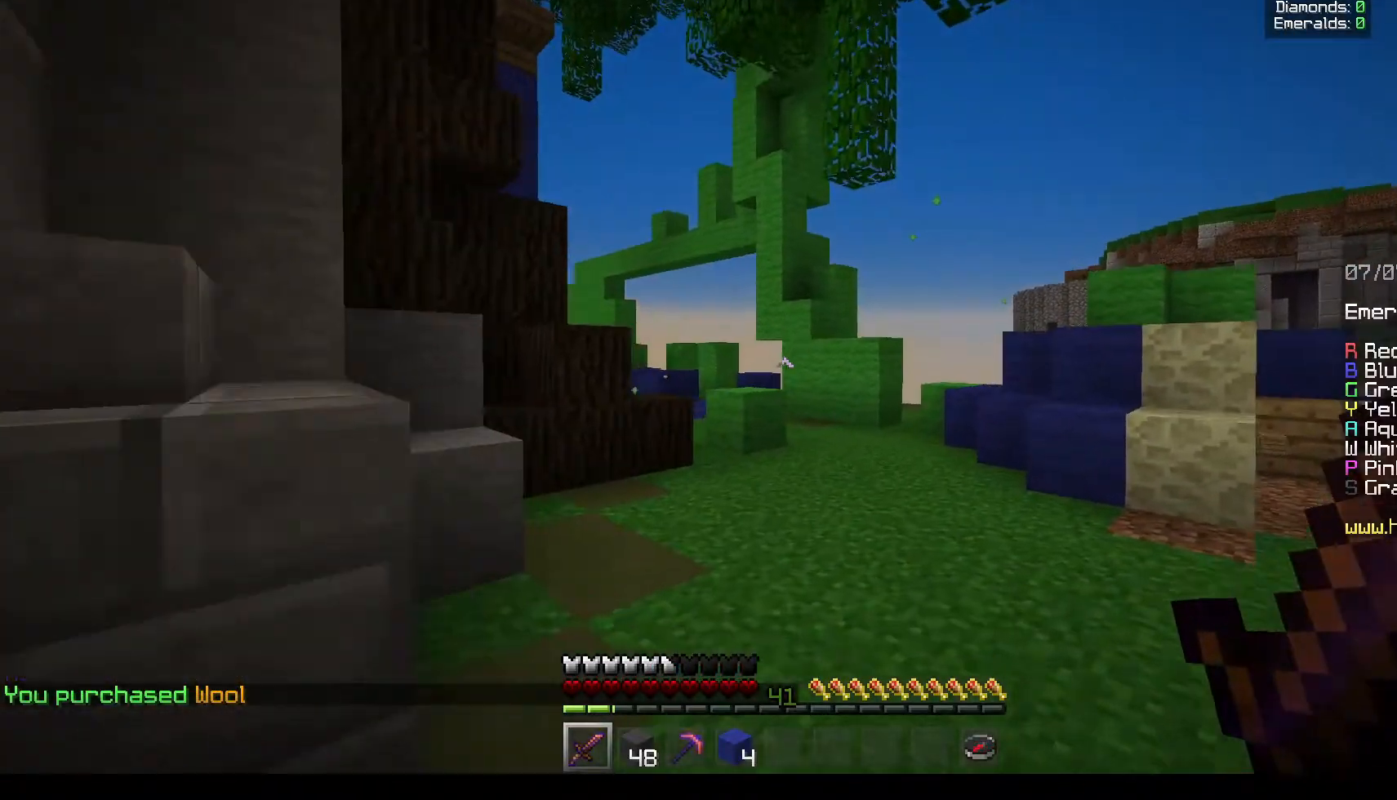
{"keys": ["w"], "mouse": [], "events": [[433, "d", "up"]]}
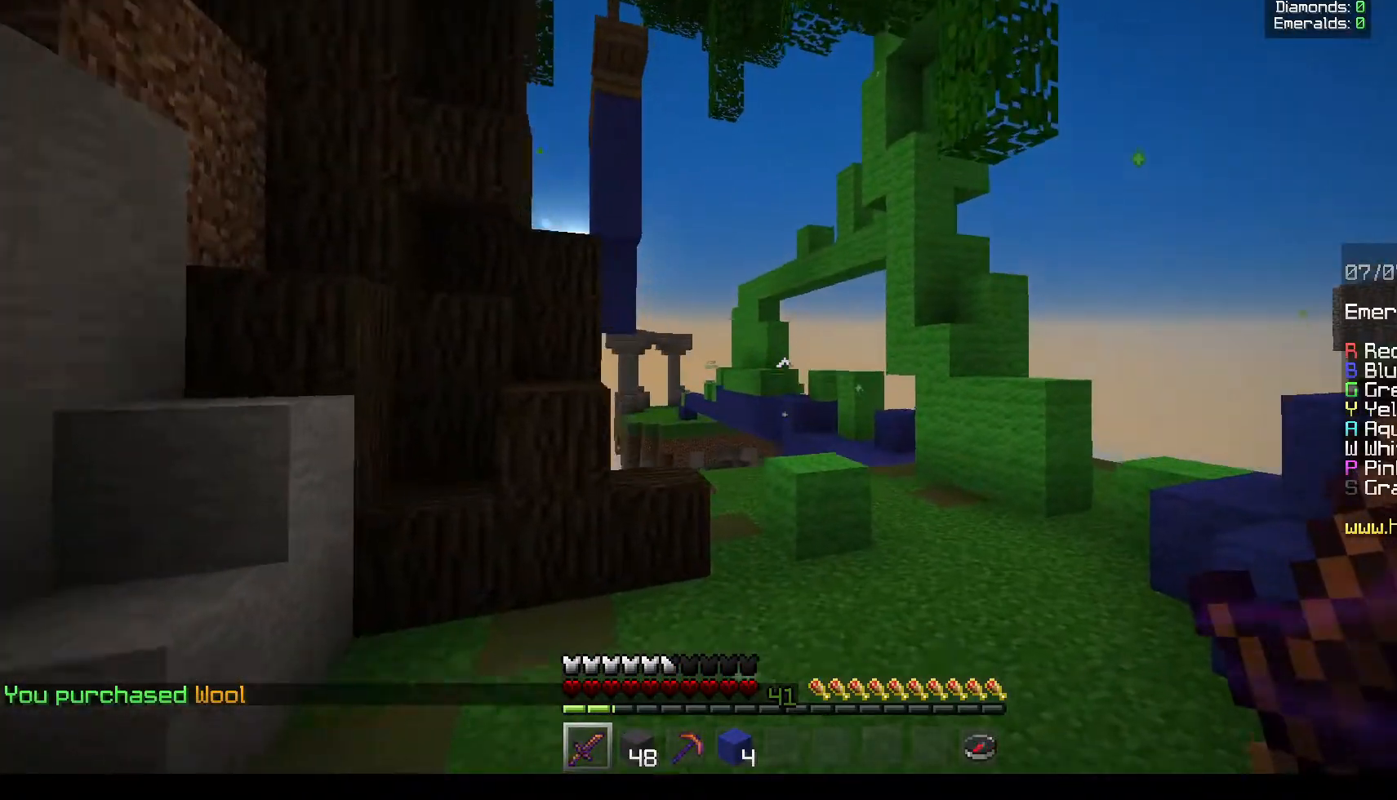
{"keys": ["w"], "mouse": [], "events": []}
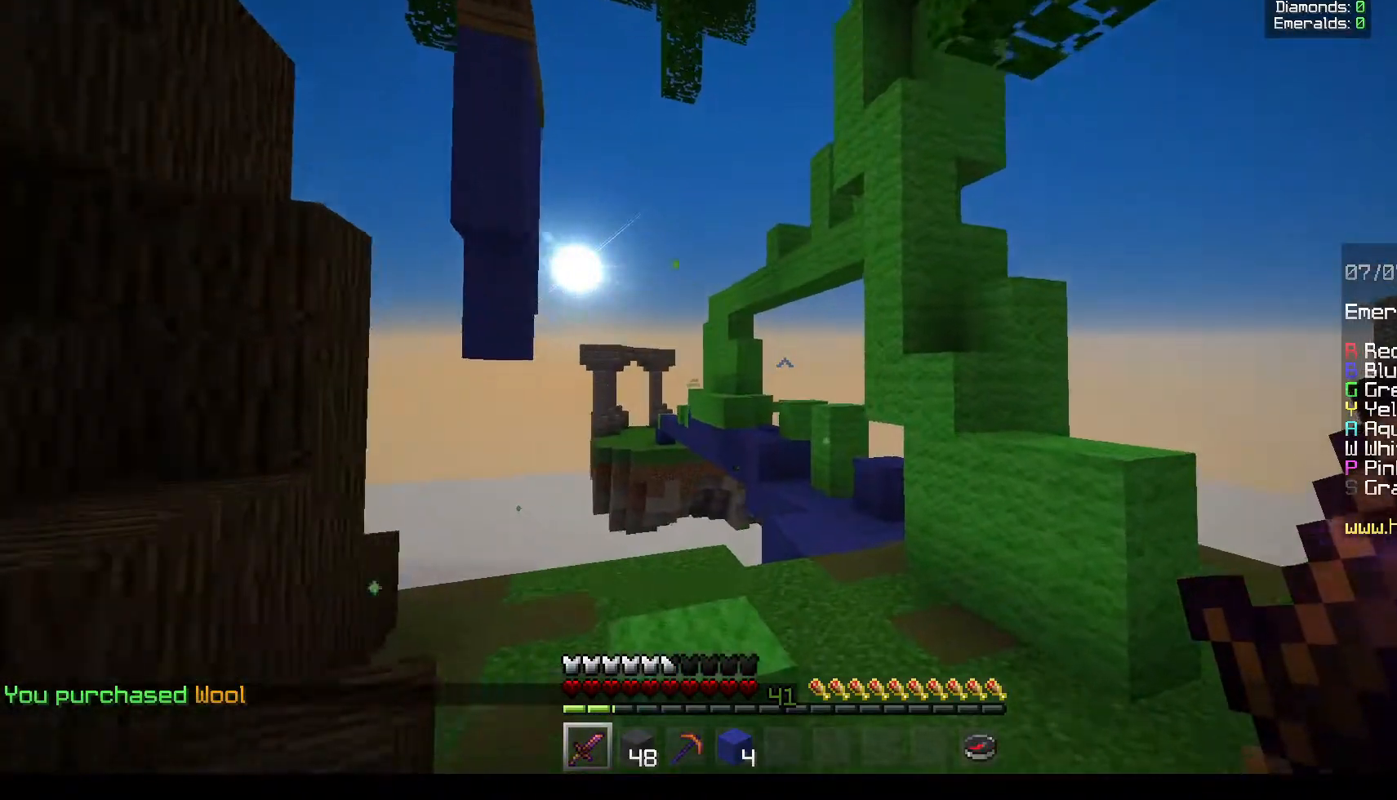
{"keys": ["w"], "mouse": [], "events": [[100, "d", "down"], [367, "d", "up"]]}
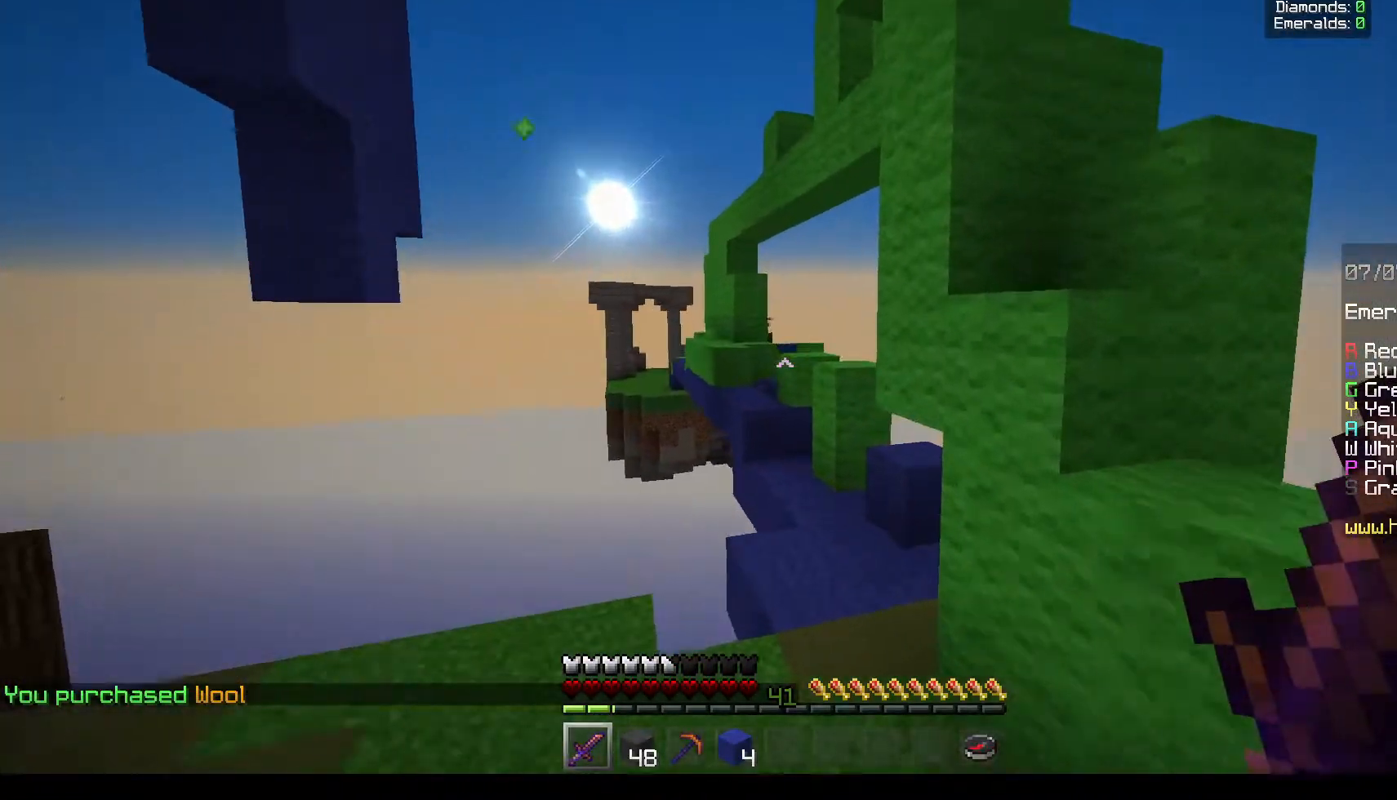
{"keys": ["w"], "mouse": [], "events": [[183, "a", "down"], [383, "a", "up"]]}
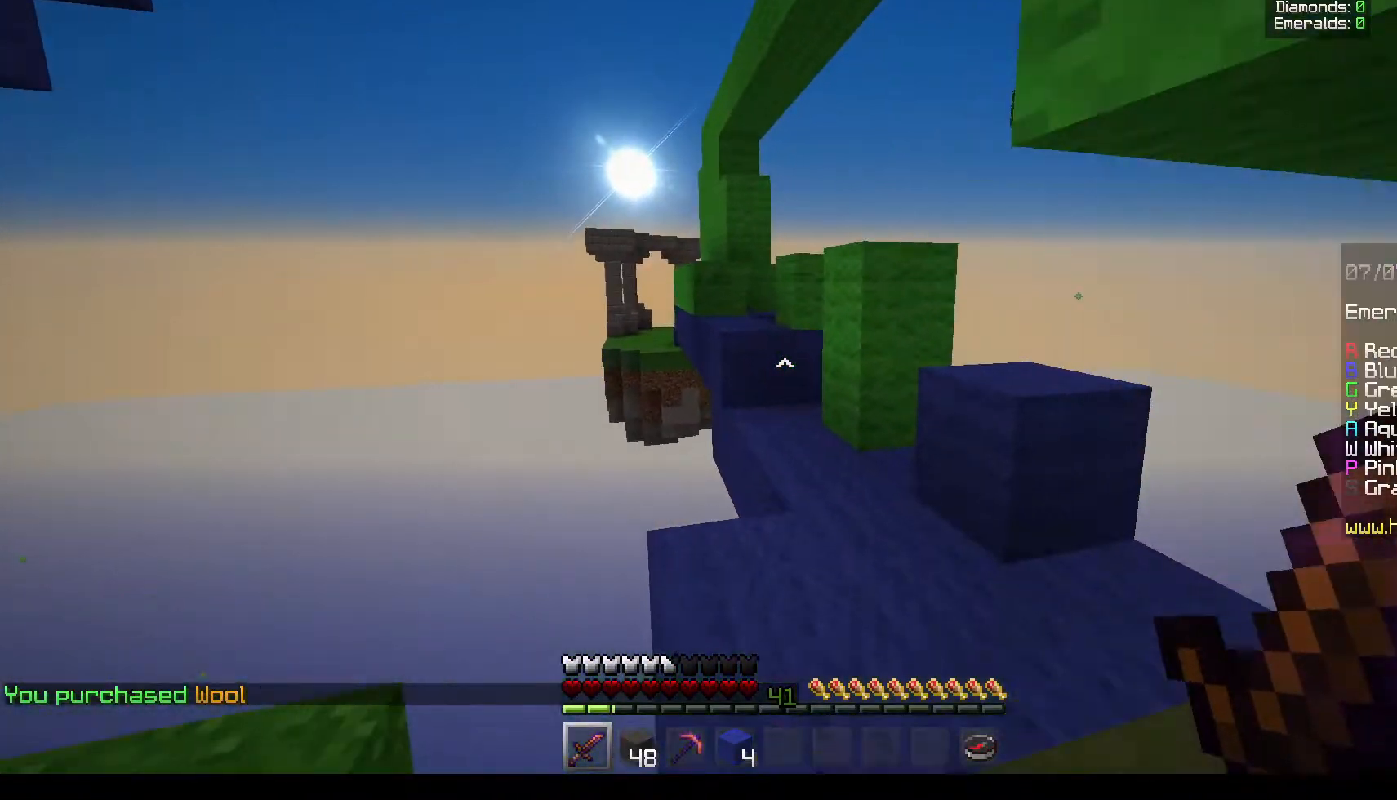
{"keys": ["w"], "mouse": [], "events": [[183, "d", "down"], [467, "d", "up"]]}
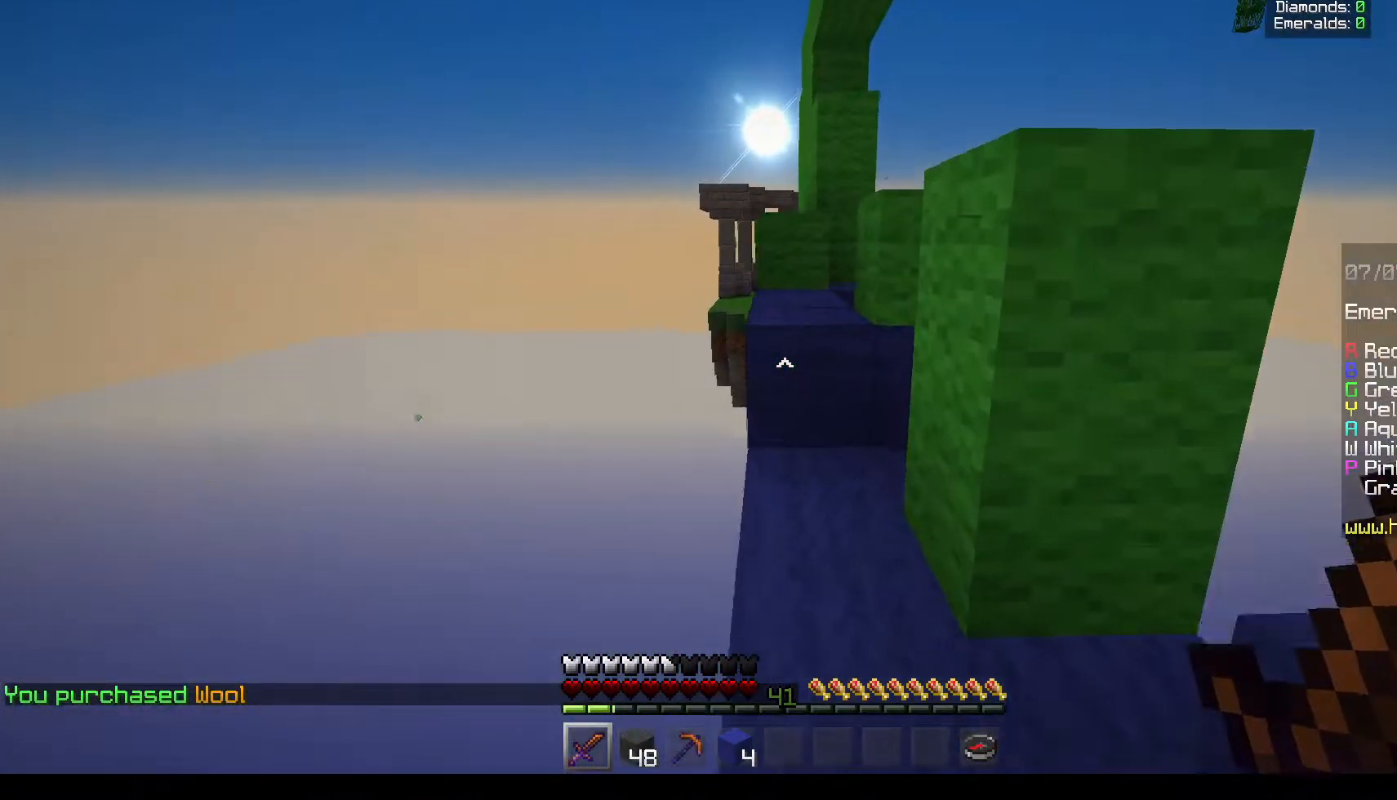
{"keys": ["w"], "mouse": [], "events": []}